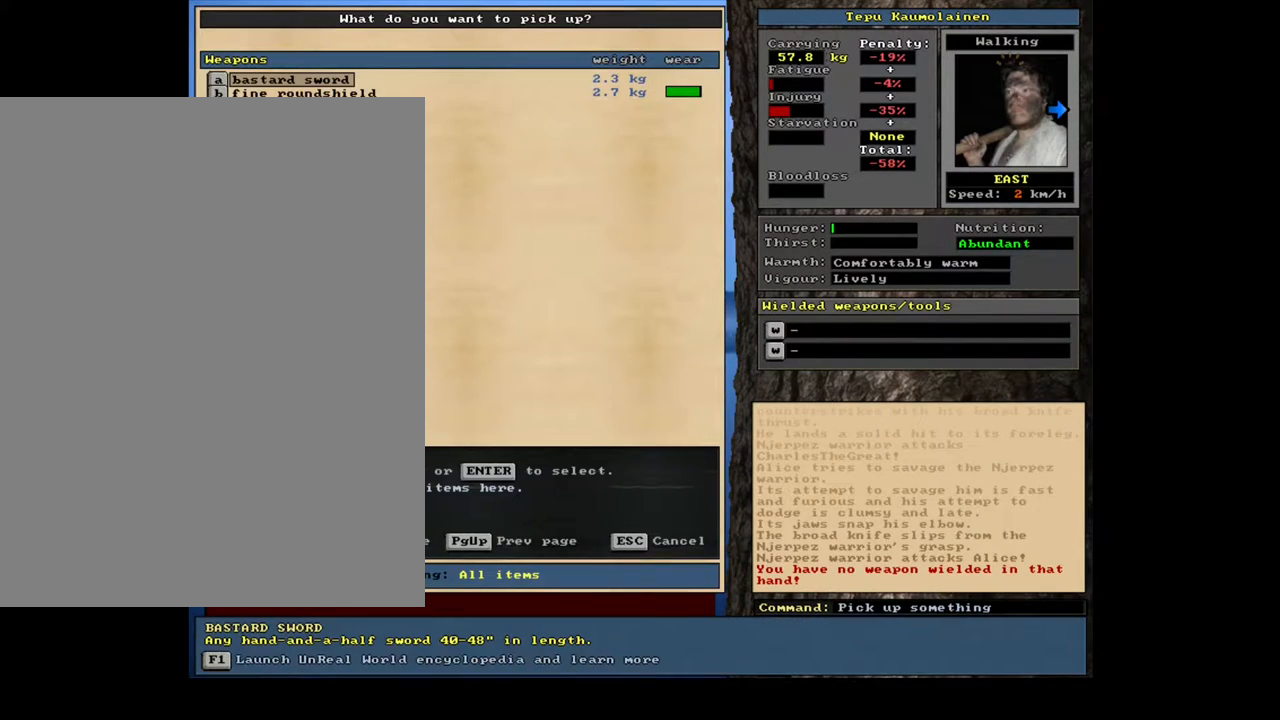
Gameplay with keyboard and mouse; each line is a JSON object with the keys and mouse buttons held at the frame after it. "events" lists presses ("down") and releases ("up") of ".", "/", "0", "1", "2", "3", "4", "5", "6", "7", "8", "9", "a", "alt_l", "alt_r", "b", "backslash", "backspace", "c", "caps_lock", "comma", "ctrl_l", "ctrl_r", "d", "down", "e", "equals", "escape", "f", "f1", "f10", "f11", "f12", "f2", "f3", "f4", "f5", "f6", "f7", "f8", "f9", "g", "h", "i", "j", "k", "l", "lbracket", "left", "m", "minus", "n", "num0", "num1", "num2", "num3", "num4", "num5", "num6", "num7", "num8", "num9", "o", "p", "q", "quote", "r", "rbracket", "return", "right", "s", "semicolon", "shift_l", "shift_r", "space", "super", "t", "tab", "tilde", "u", "up", "v", "w", "x", "y", "z", "mouse_left", "mouse_wheel", "mouse_right", "mouse_mb4" and "mouse_mb5" between this image and that frame as [ms after this image, input, new state], when the widget could be followed in between. "mouse_left", "mouse_wheel", "mouse_right", "mouse_mb4", "mouse_mb5" = the "left", "wheel", "right", "mb4", "mb5" buttons of the "mouse" list. No other keys are recorded. "wheel" means that the mouse wheel is clicked or scrolled. Mouse movement is not recorded. Not read: other_keys.
{"keys": ["l", "return"], "mouse": [], "events": [[483, "return", "down"]]}
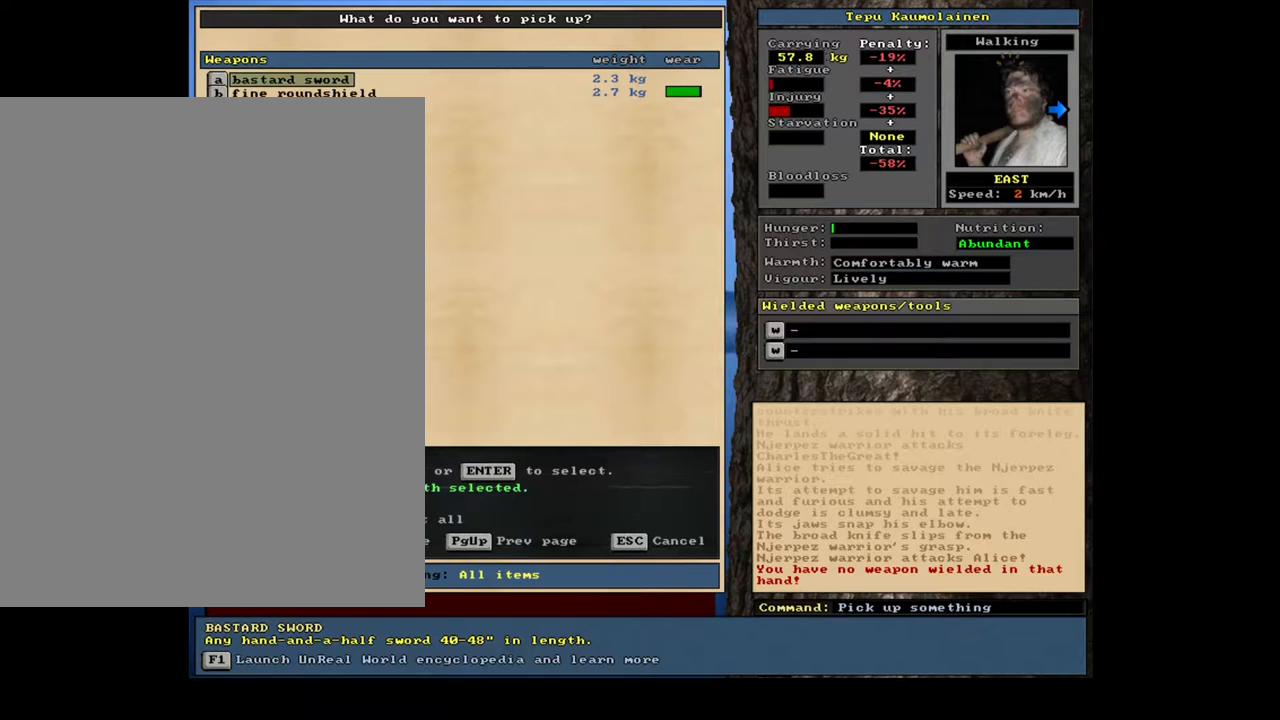
{"keys": ["l"], "mouse": [], "events": [[83, "return", "up"], [183, "down", "down"], [283, "down", "up"]]}
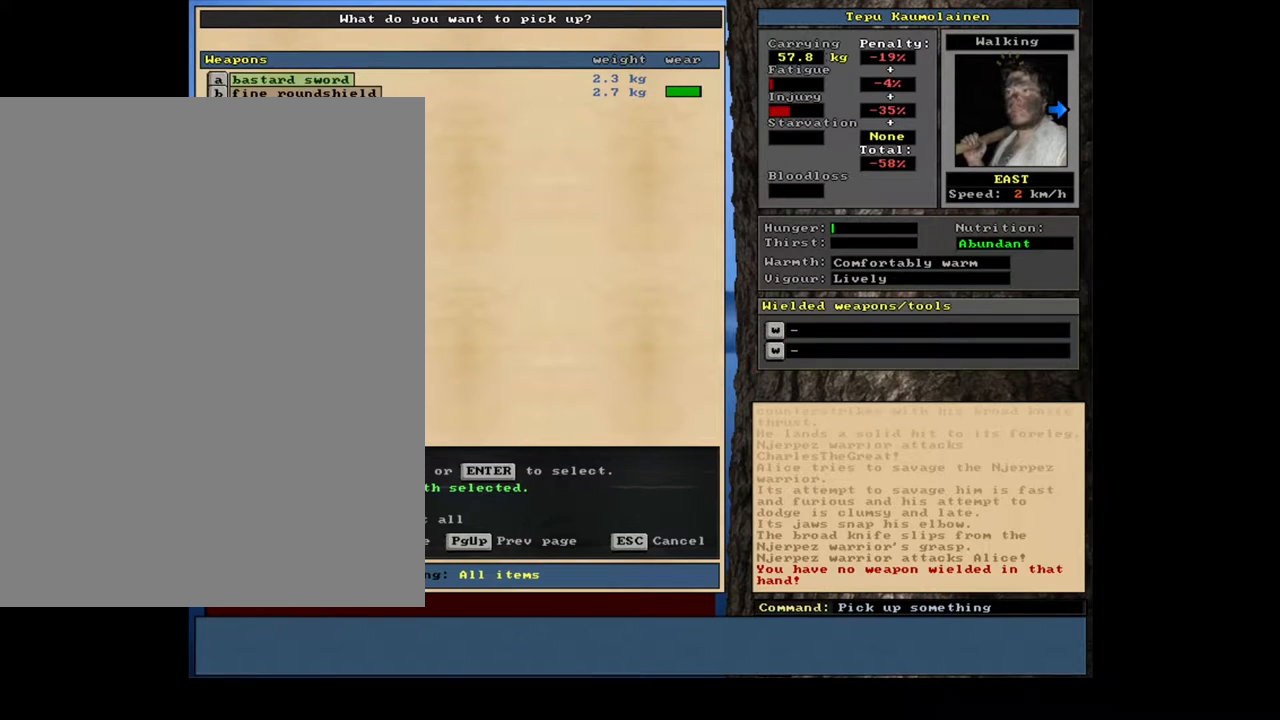
{"keys": ["l", "return"], "mouse": [], "events": [[50, "up", "down"], [100, "up", "up"], [133, "return", "down"], [217, "return", "up"], [283, "down", "down"], [350, "down", "up"], [417, "return", "down"]]}
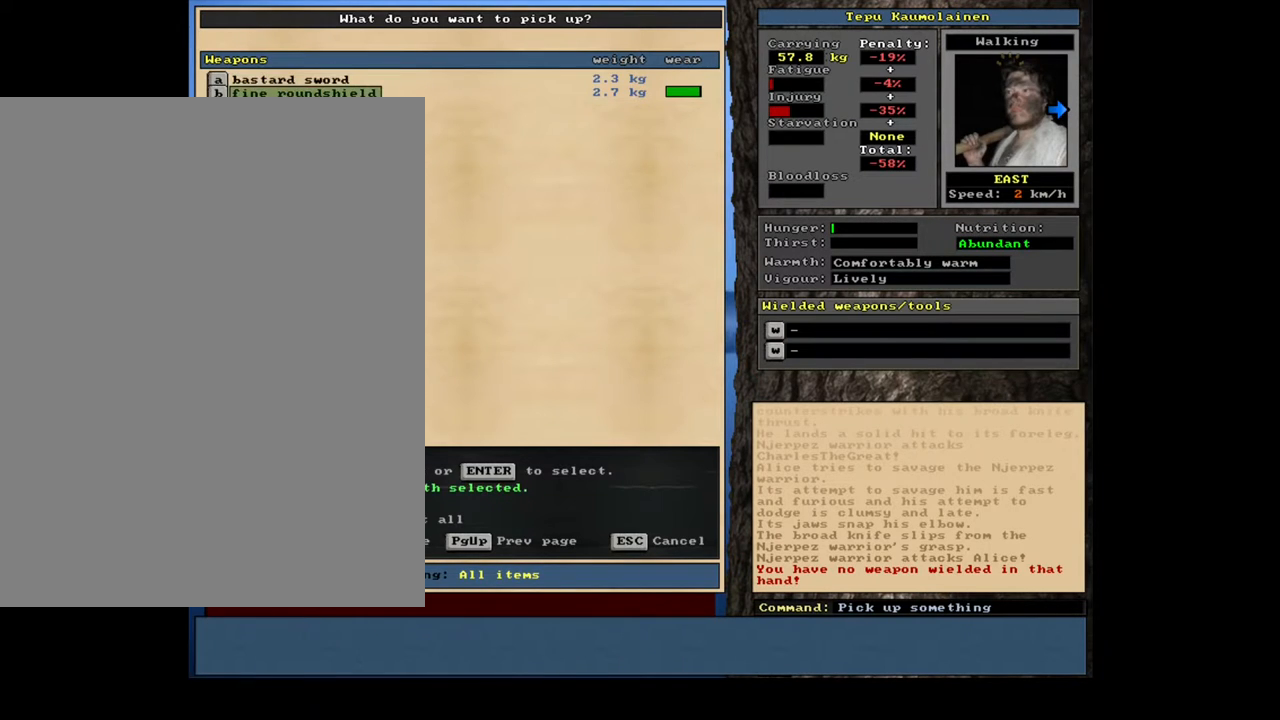
{"keys": ["l"], "mouse": [], "events": [[33, "return", "up"], [100, "up", "down"], [200, "return", "down"], [200, "up", "up"], [300, "return", "up"]]}
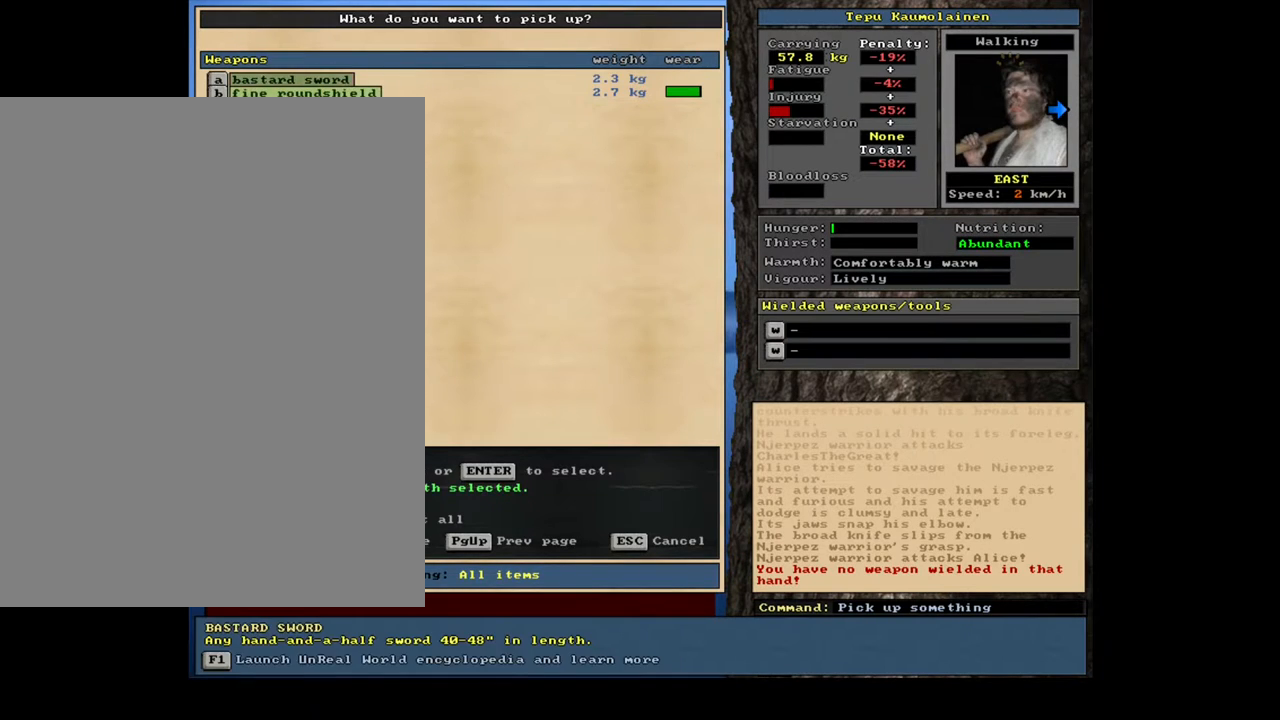
{"keys": ["l"], "mouse": [], "events": [[117, "space", "down"], [233, "space", "up"]]}
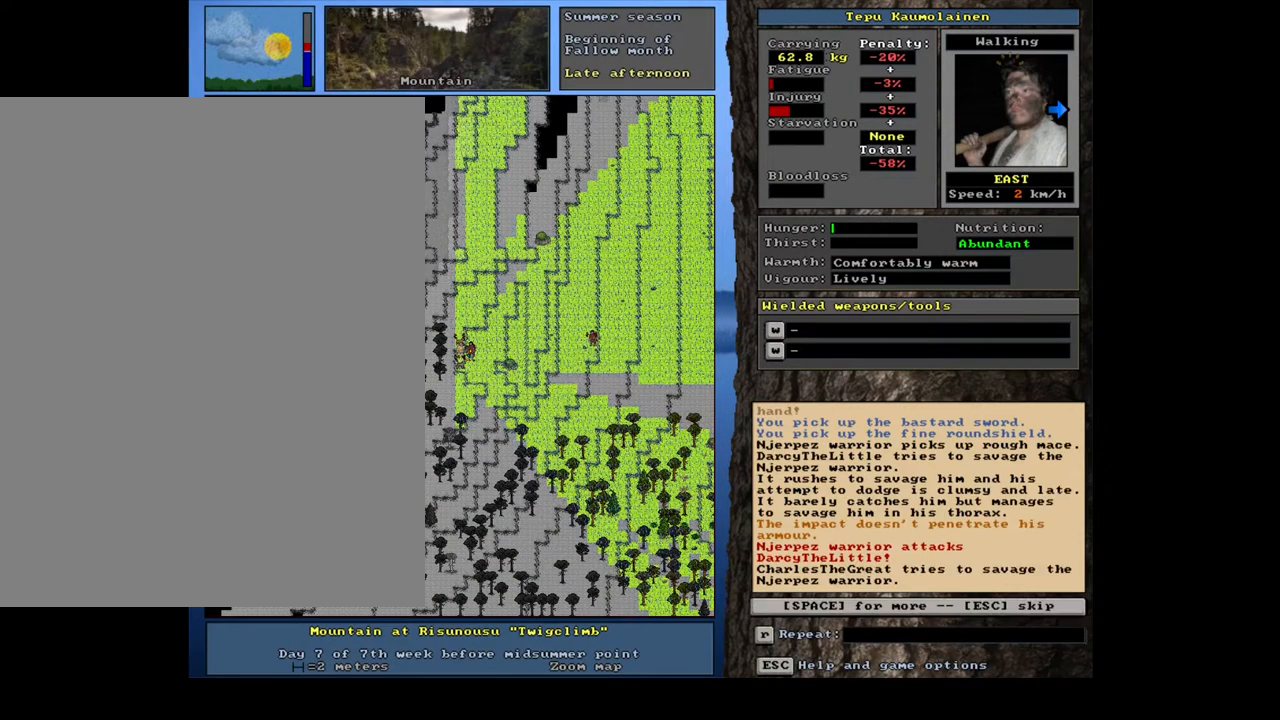
{"keys": ["l"], "mouse": [], "events": [[250, "space", "down"], [350, "space", "up"]]}
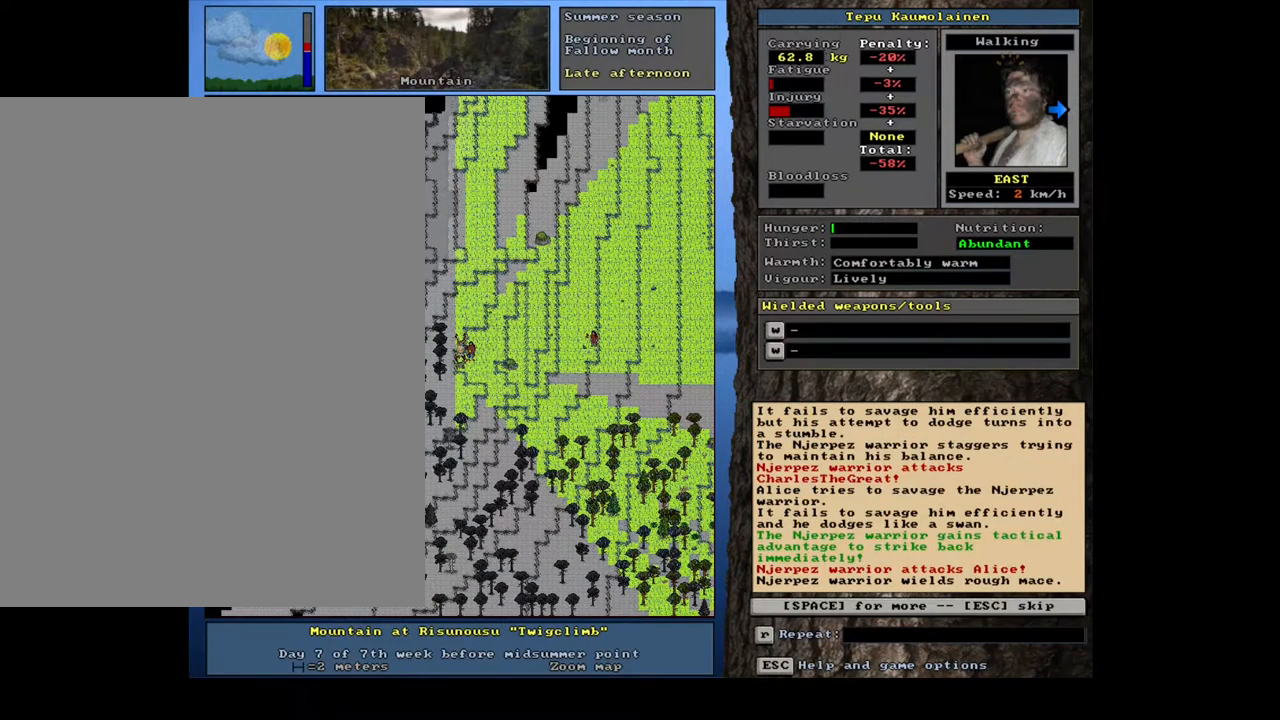
{"keys": ["l"], "mouse": [], "events": [[283, "space", "down"], [367, "space", "up"]]}
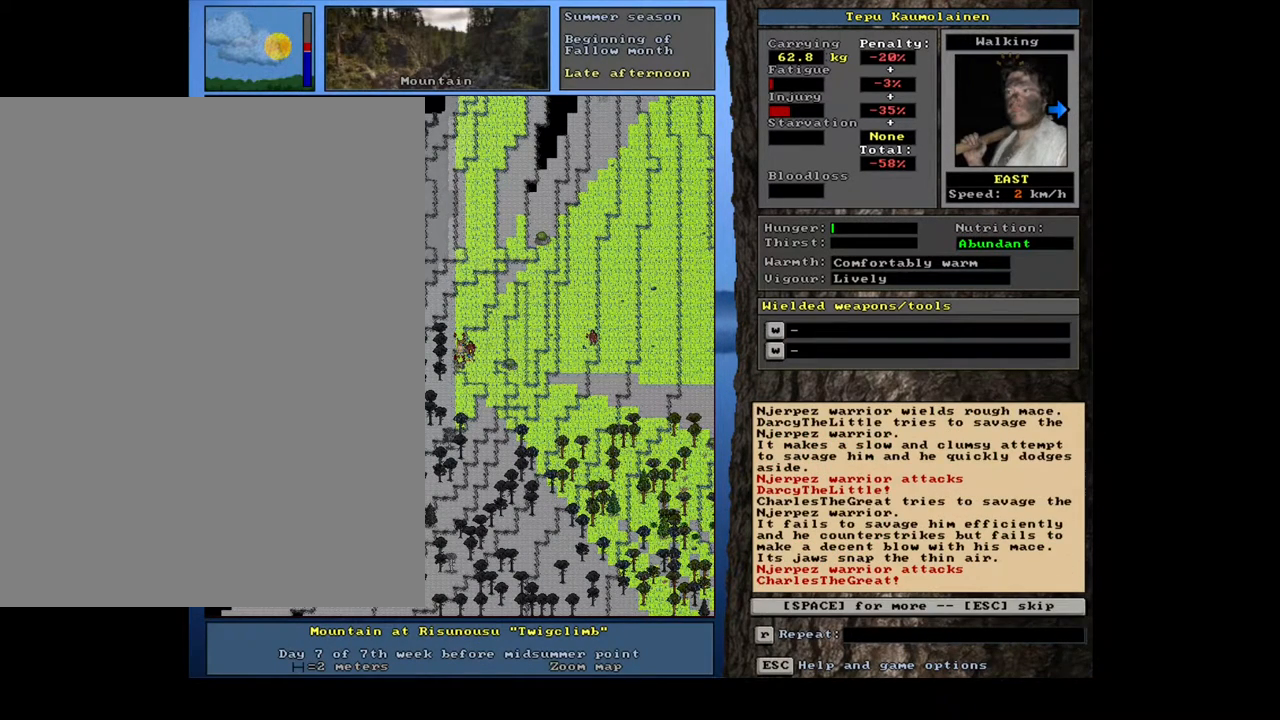
{"keys": ["l"], "mouse": [], "events": [[383, "space", "down"], [467, "space", "up"]]}
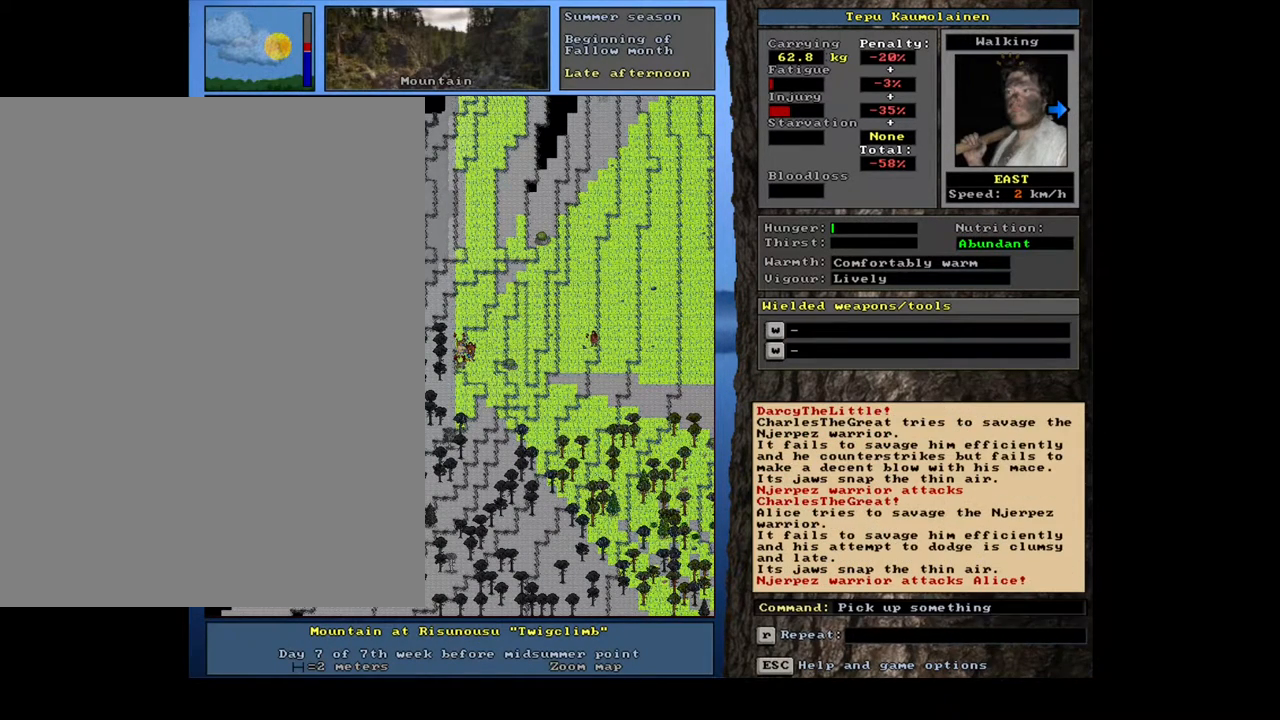
{"keys": ["l", "w"], "mouse": [], "events": [[417, "w", "down"]]}
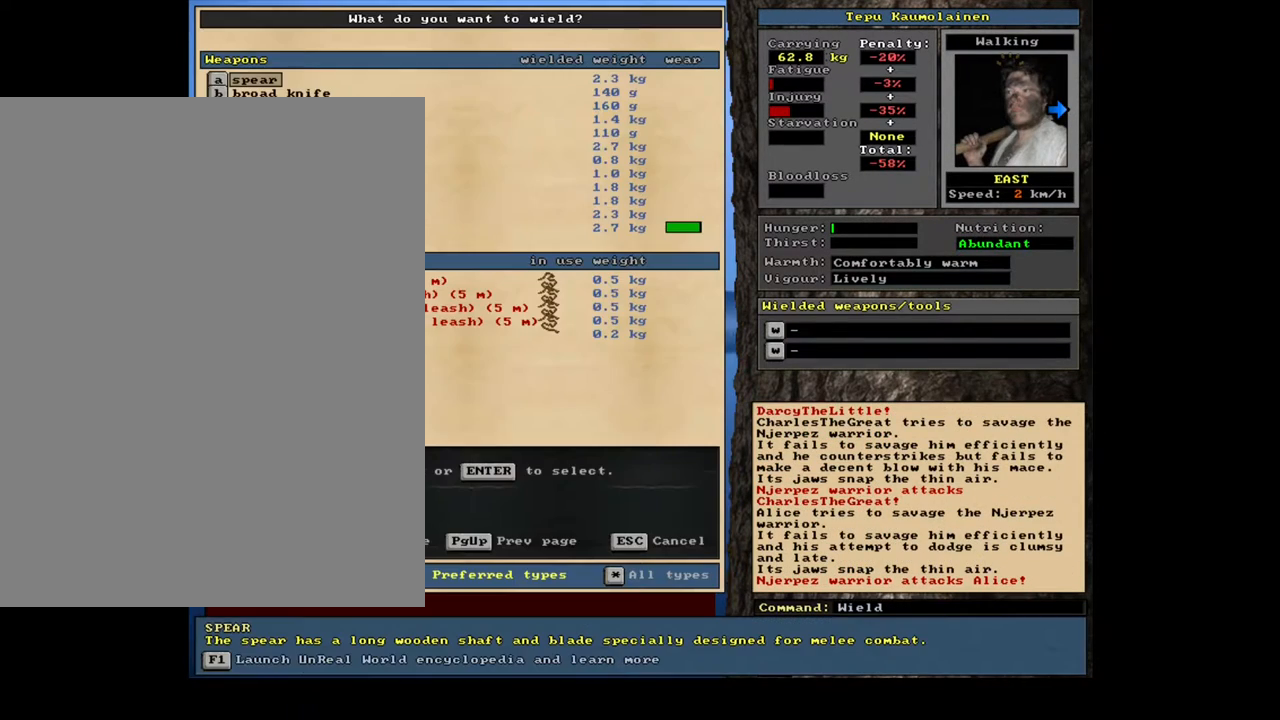
{"keys": ["l"], "mouse": [], "events": [[17, "w", "up"]]}
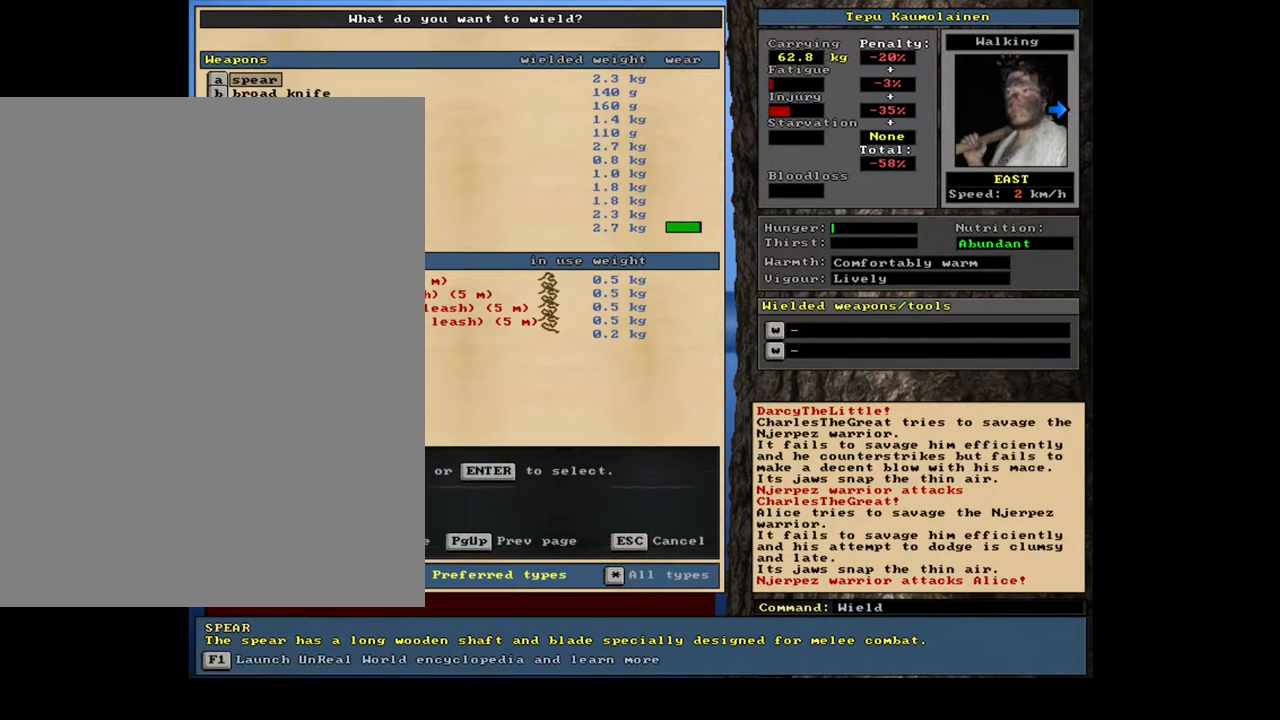
{"keys": ["l"], "mouse": [], "events": []}
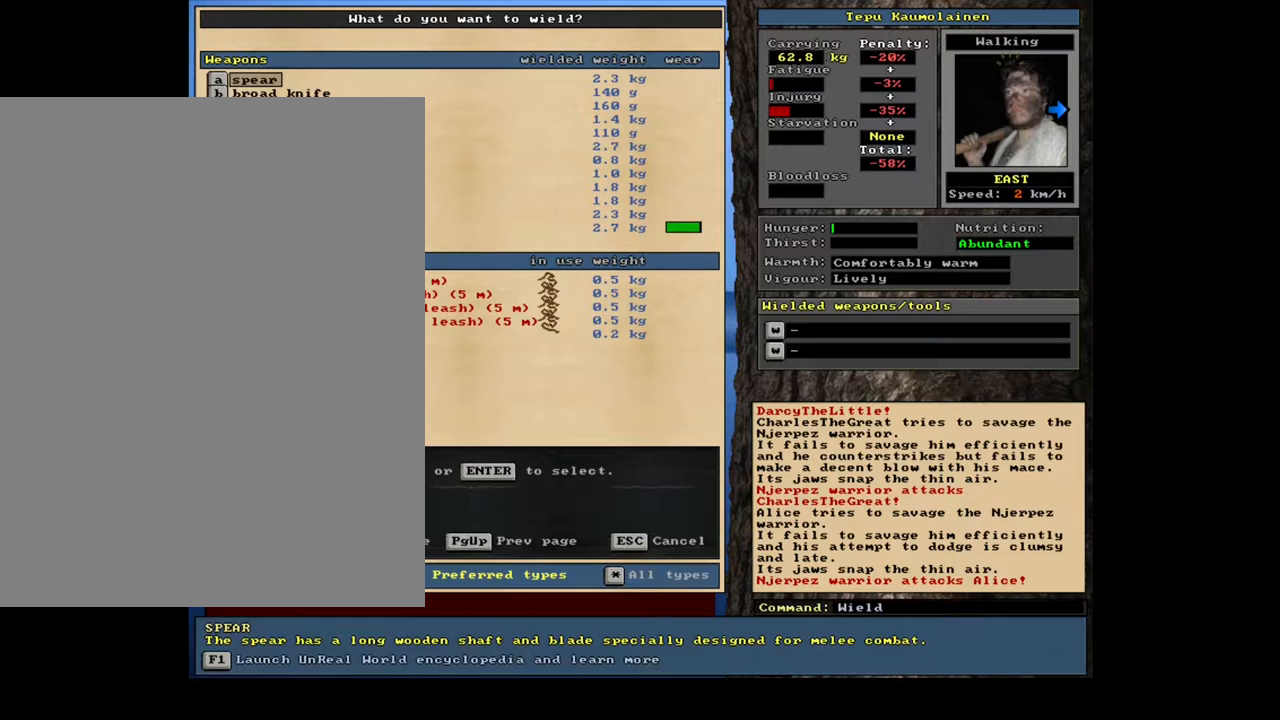
{"keys": ["l"], "mouse": [], "events": [[400, "up", "down"], [467, "up", "up"]]}
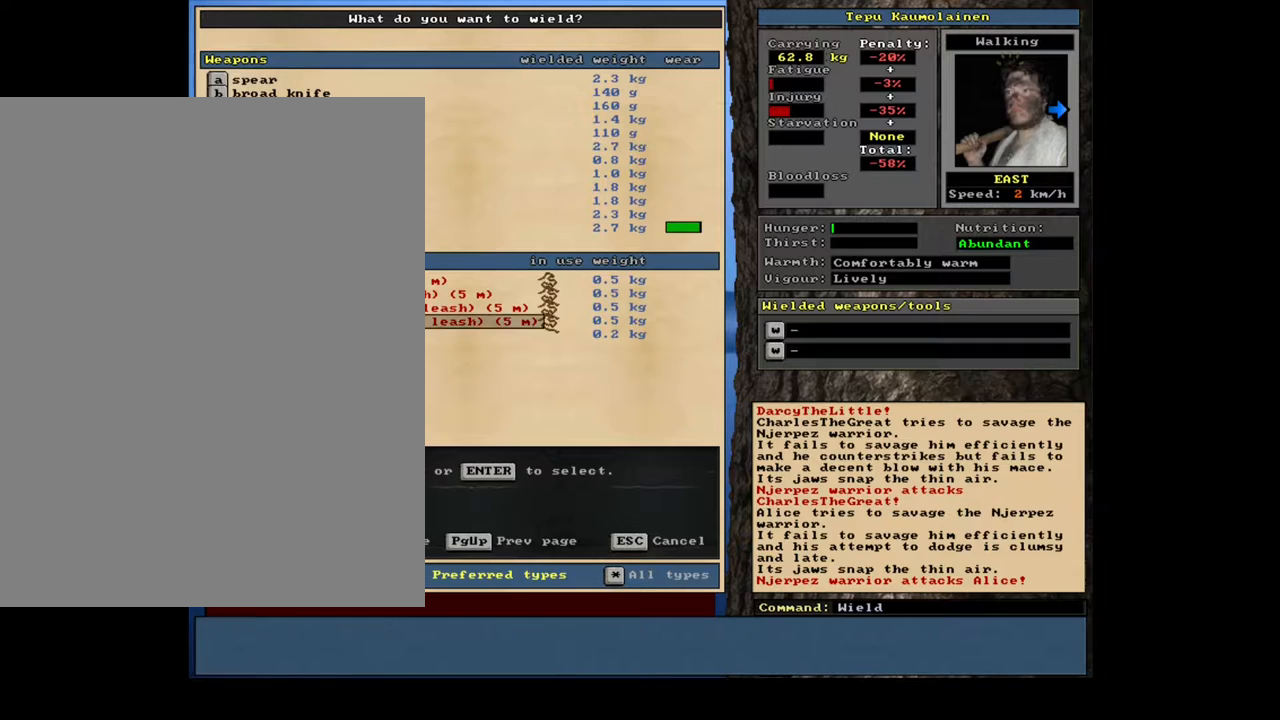
{"keys": ["l"], "mouse": [], "events": [[67, "up", "down"], [133, "up", "up"], [333, "up", "down"], [383, "up", "up"]]}
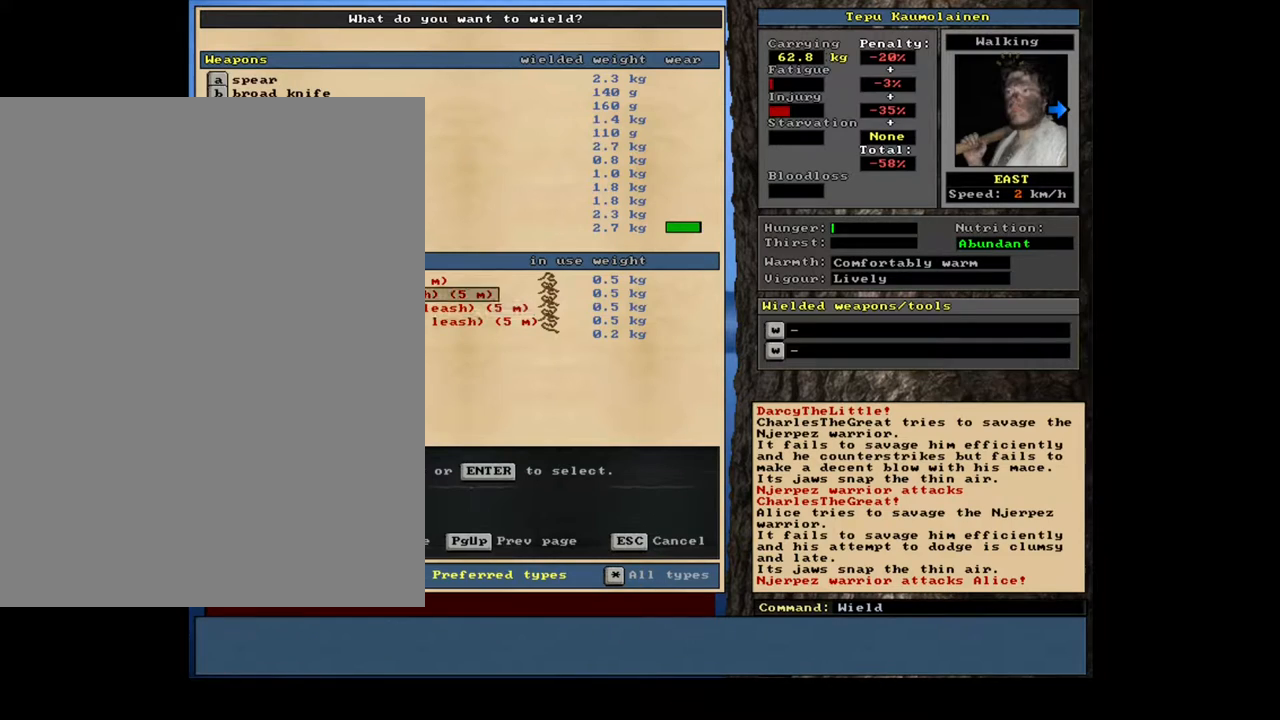
{"keys": ["l"], "mouse": [], "events": [[183, "up", "down"], [233, "up", "up"]]}
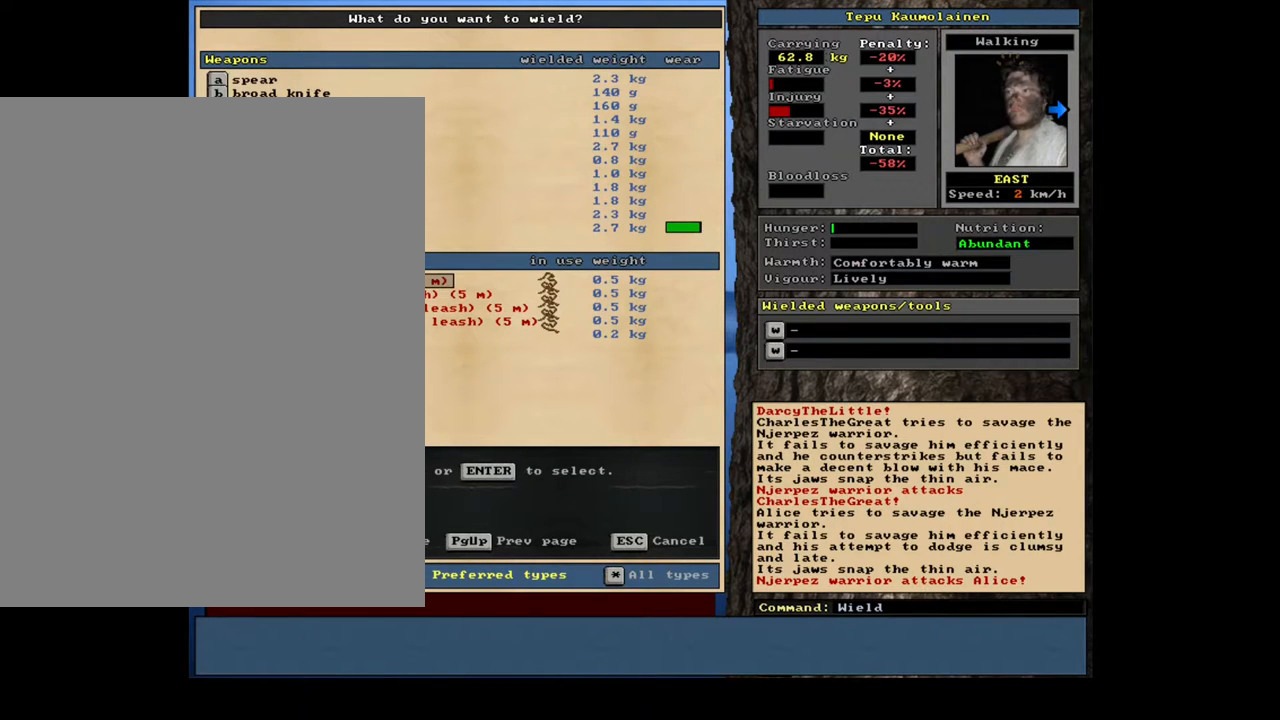
{"keys": ["l"], "mouse": [], "events": [[50, "up", "down"], [100, "up", "up"], [383, "return", "down"], [433, "return", "up"]]}
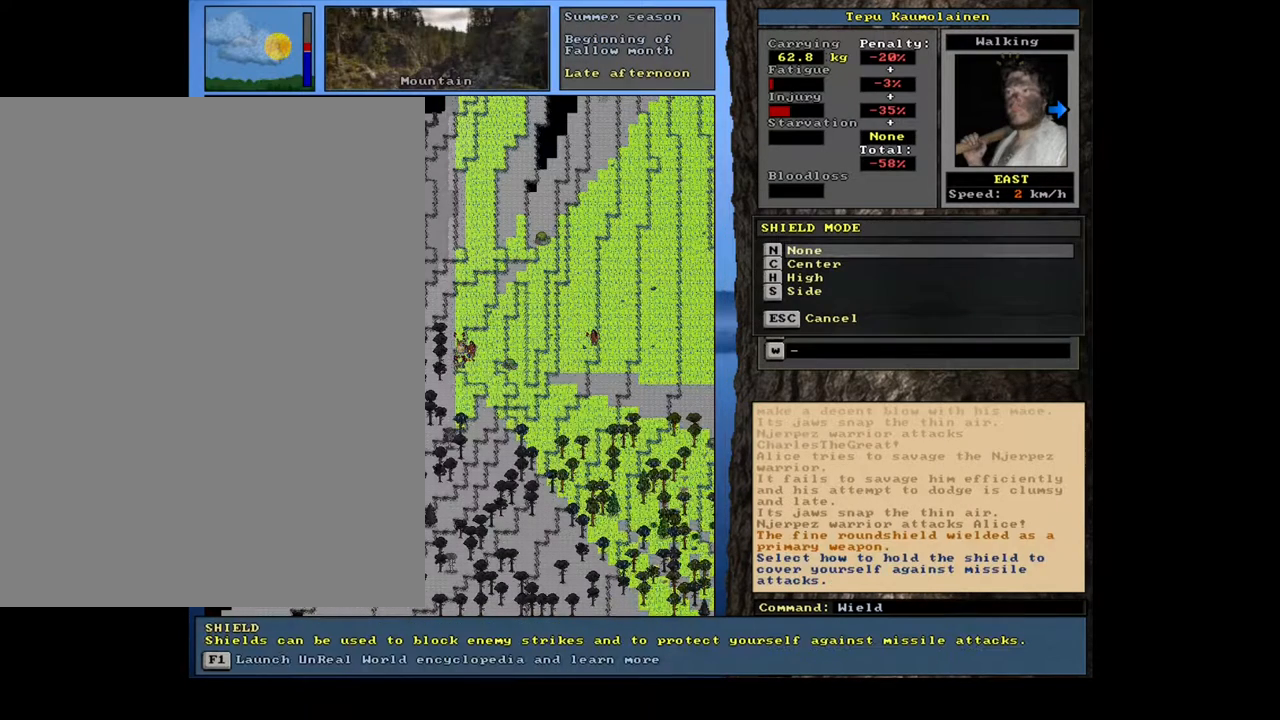
{"keys": ["l"], "mouse": [], "events": []}
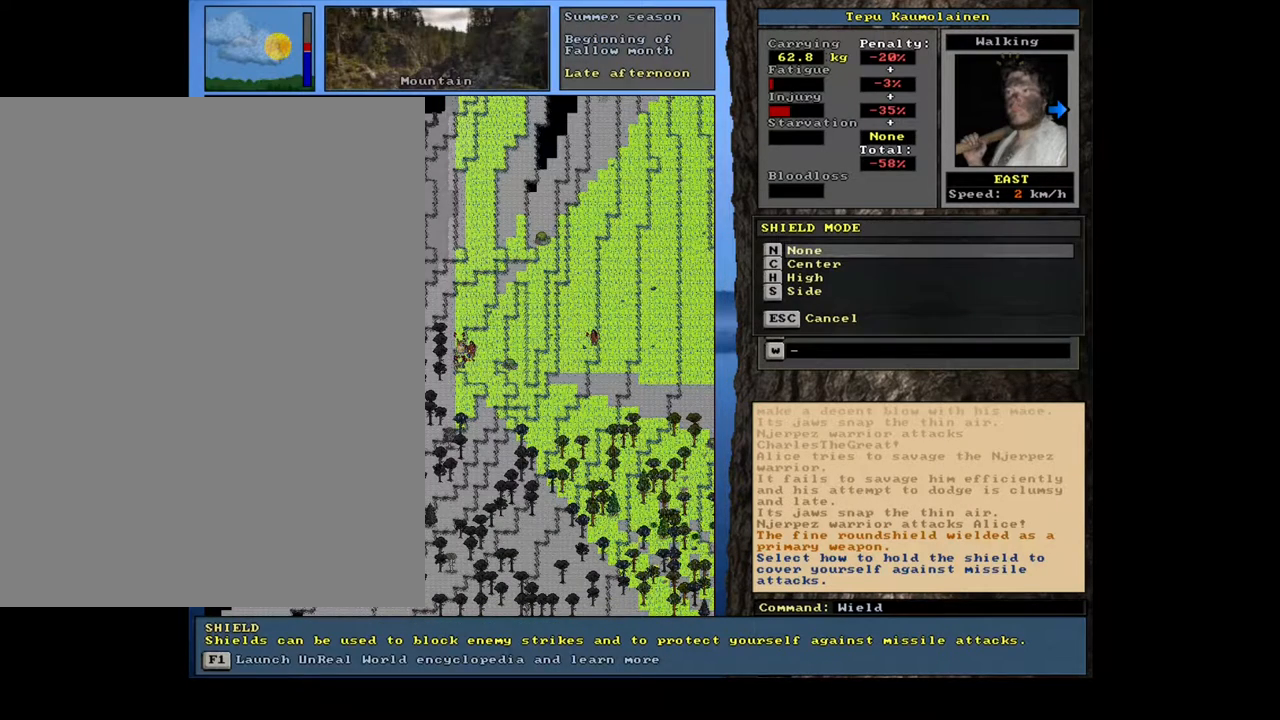
{"keys": ["l"], "mouse": [], "events": [[350, "down", "down"], [450, "down", "up"]]}
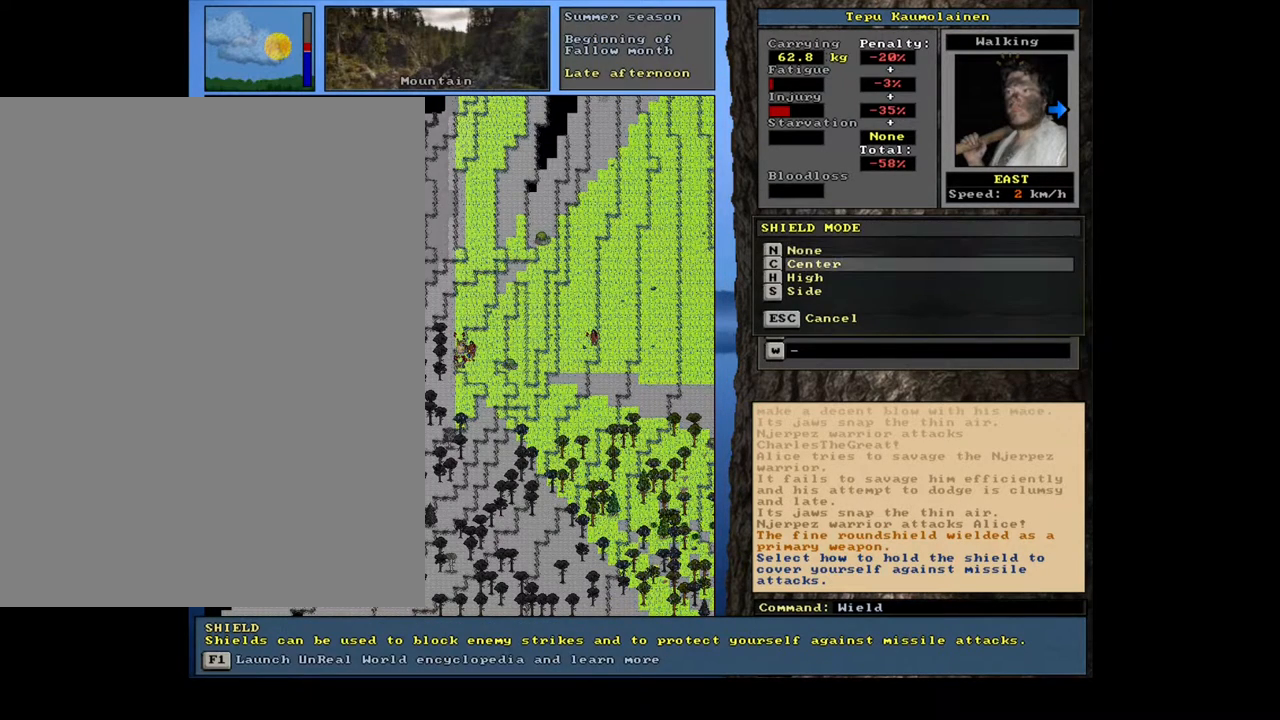
{"keys": ["l"], "mouse": [], "events": [[117, "return", "down"], [183, "return", "up"]]}
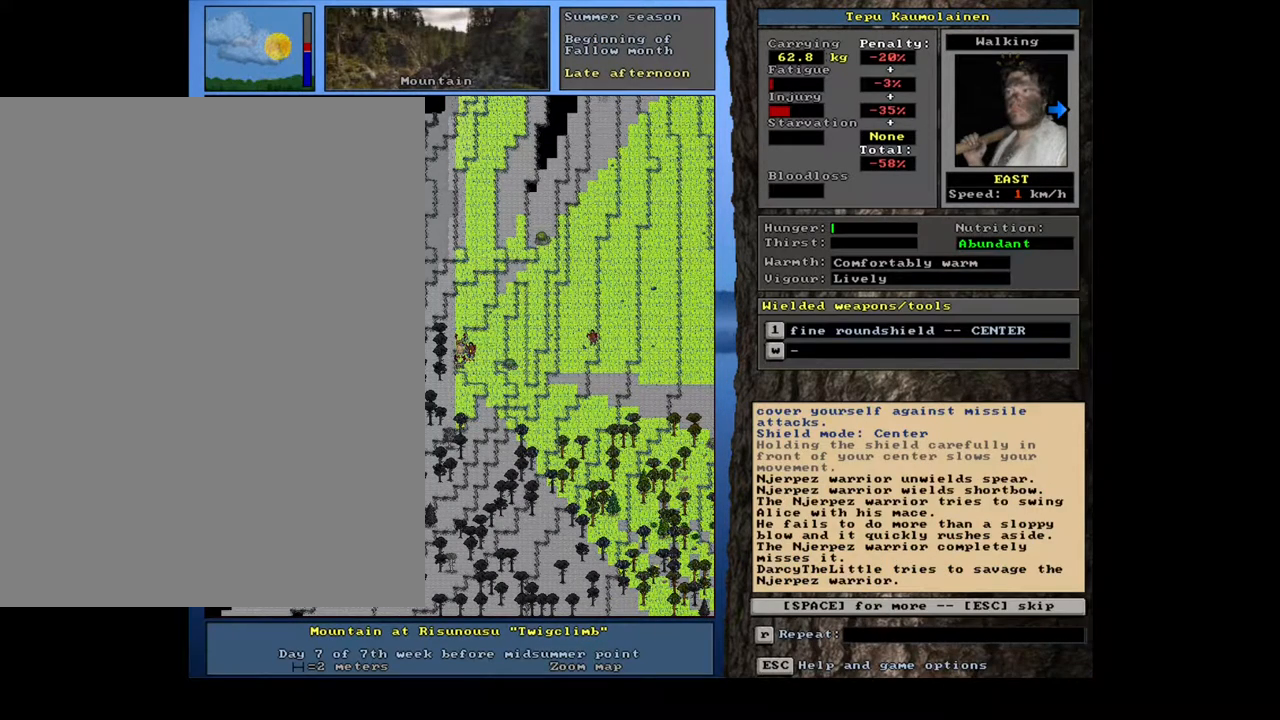
{"keys": ["l"], "mouse": [], "events": [[367, "space", "down"], [467, "space", "up"]]}
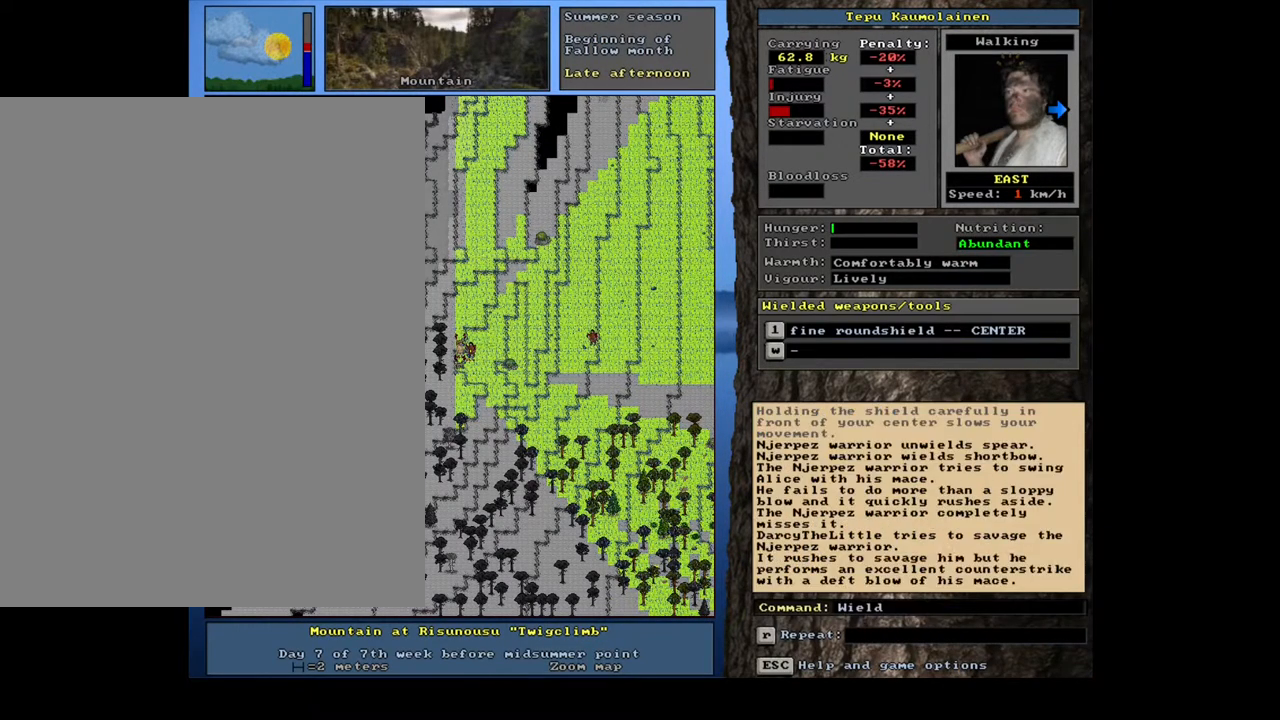
{"keys": ["l"], "mouse": [], "events": []}
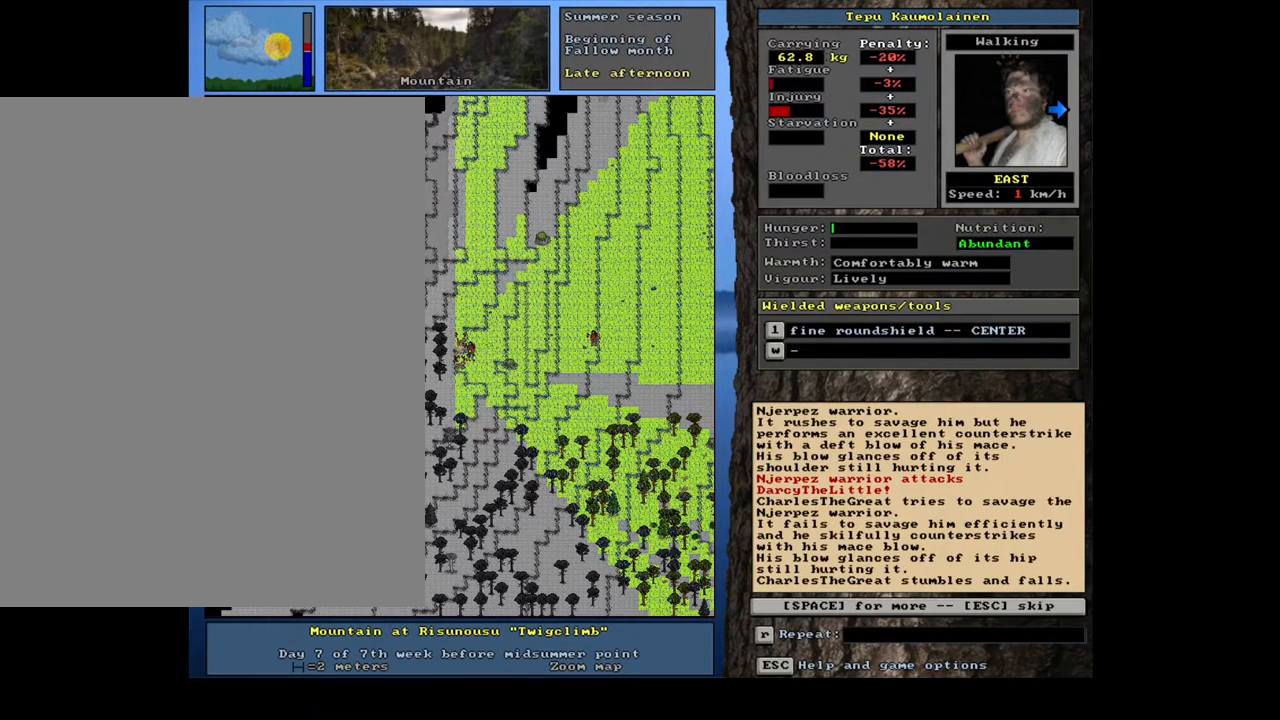
{"keys": ["l"], "mouse": [], "events": [[383, "space", "down"], [483, "space", "up"]]}
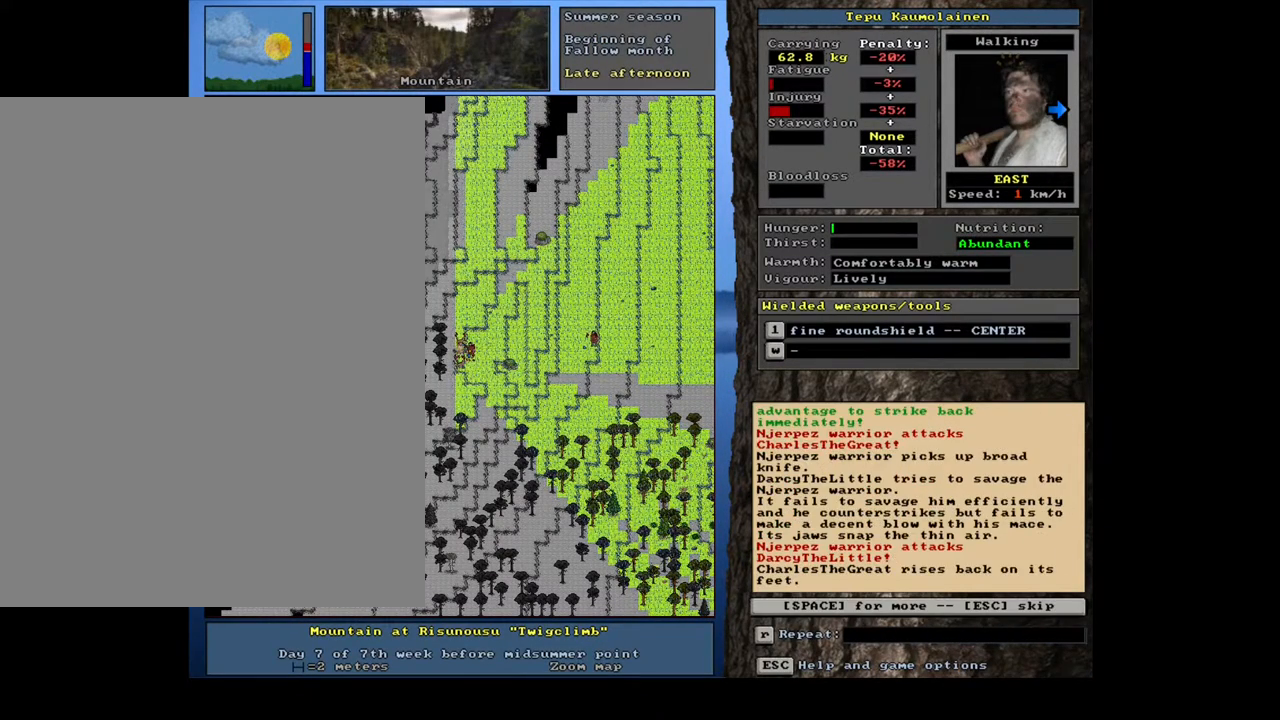
{"keys": ["l"], "mouse": [], "events": []}
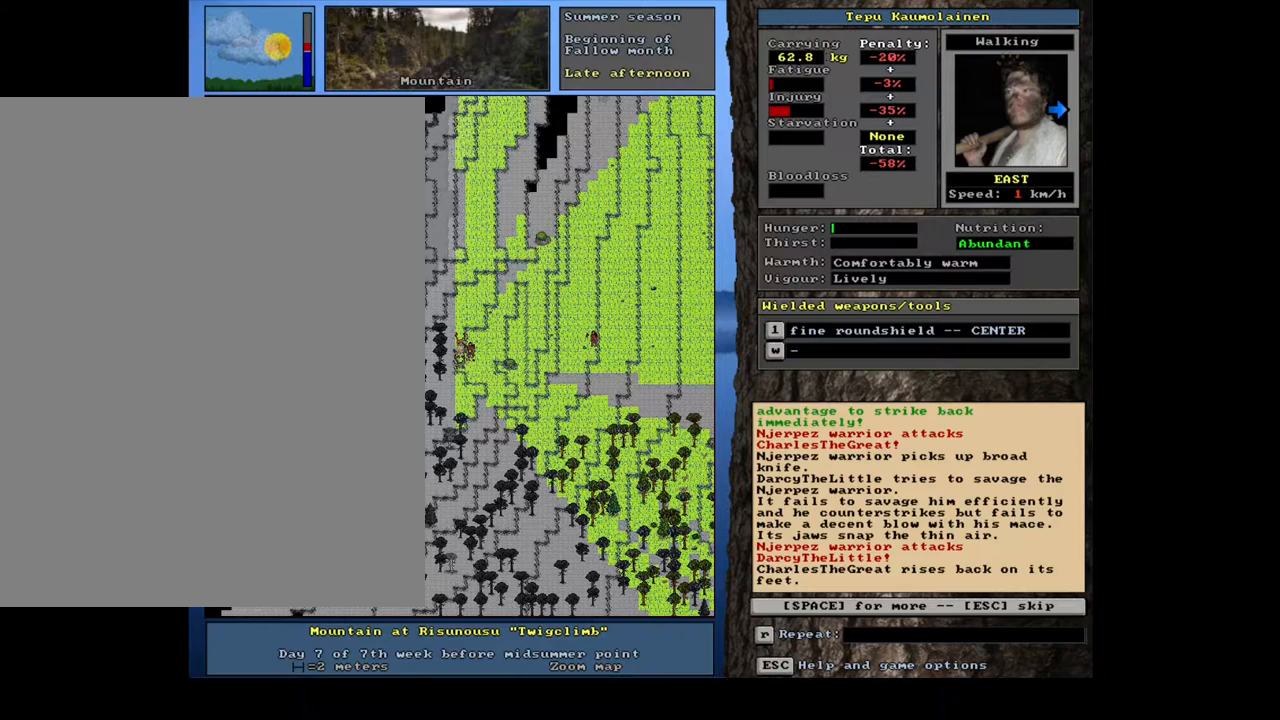
{"keys": ["l"], "mouse": [], "events": [[217, "space", "down"], [300, "space", "up"]]}
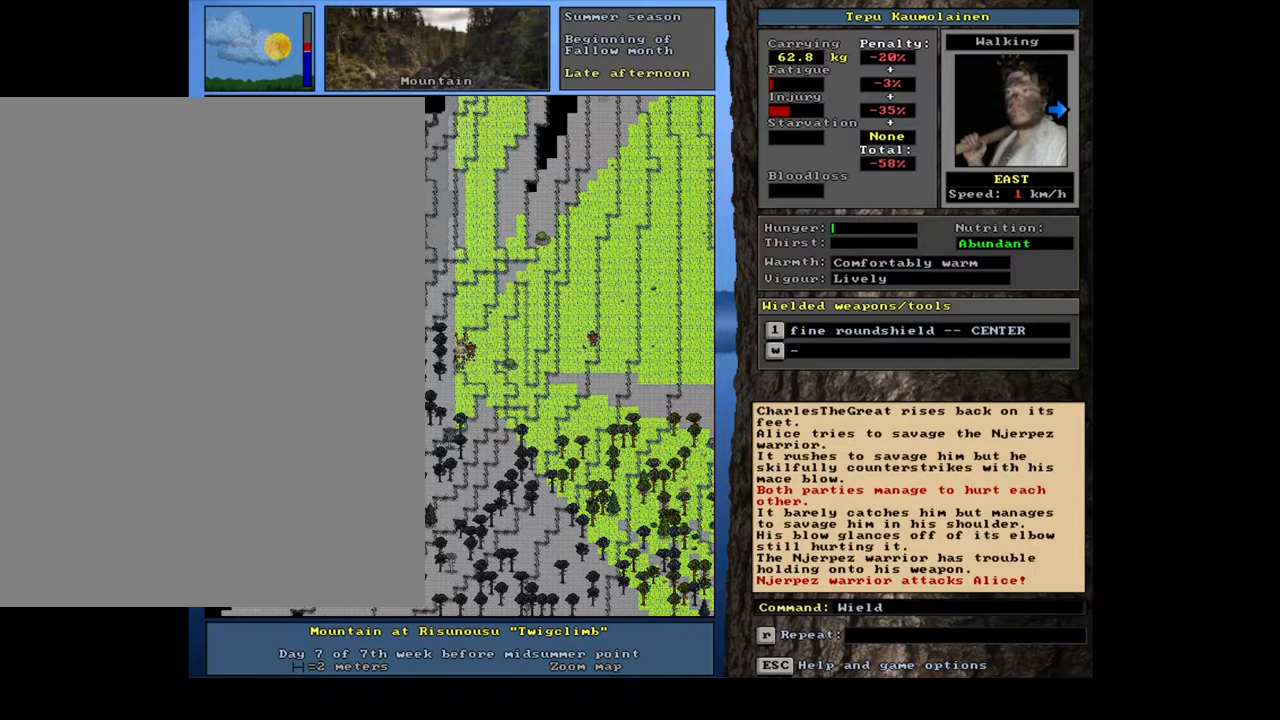
{"keys": ["l"], "mouse": [], "events": []}
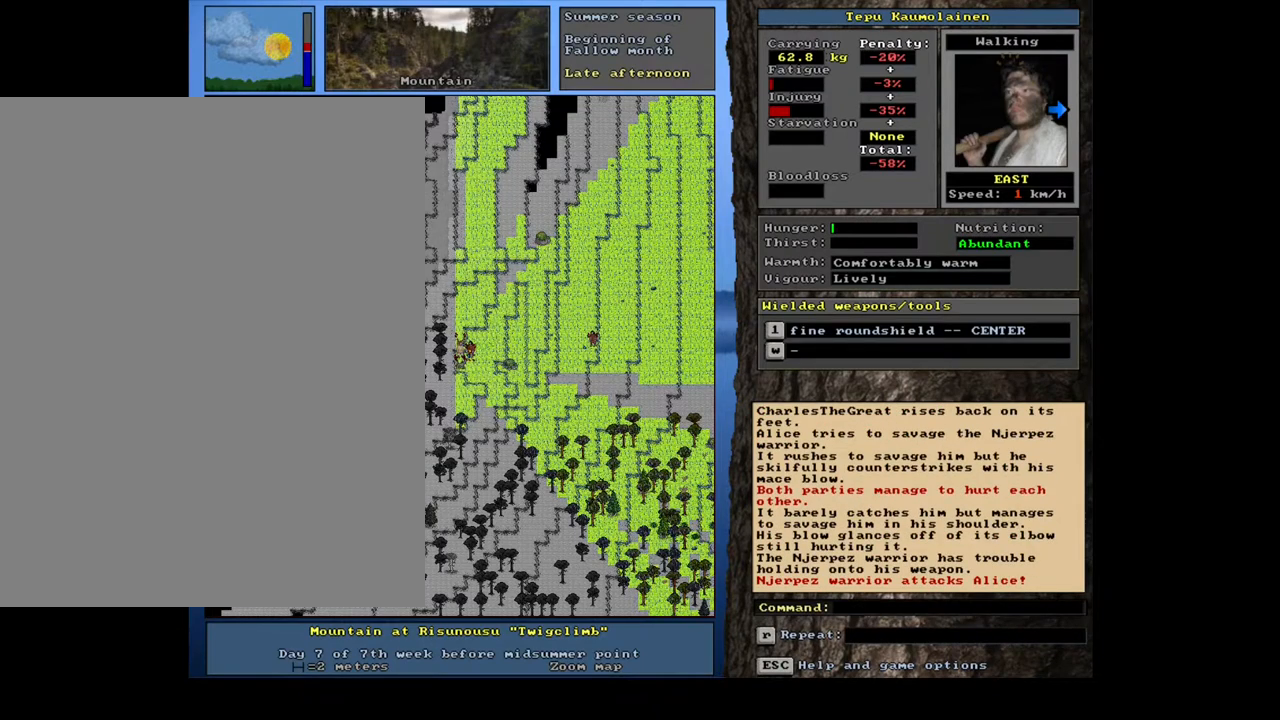
{"keys": ["l"], "mouse": [], "events": [[67, "w", "down"], [200, "w", "up"]]}
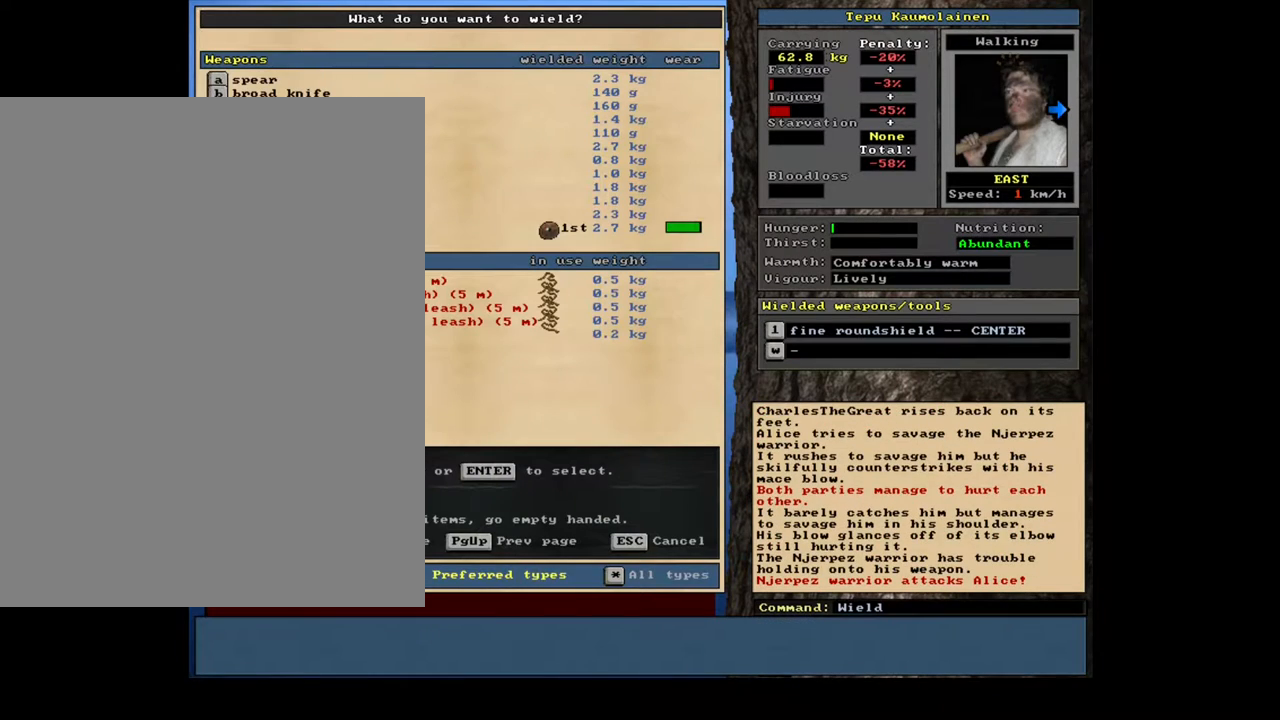
{"keys": ["l"], "mouse": [], "events": [[300, "up", "down"], [350, "up", "up"]]}
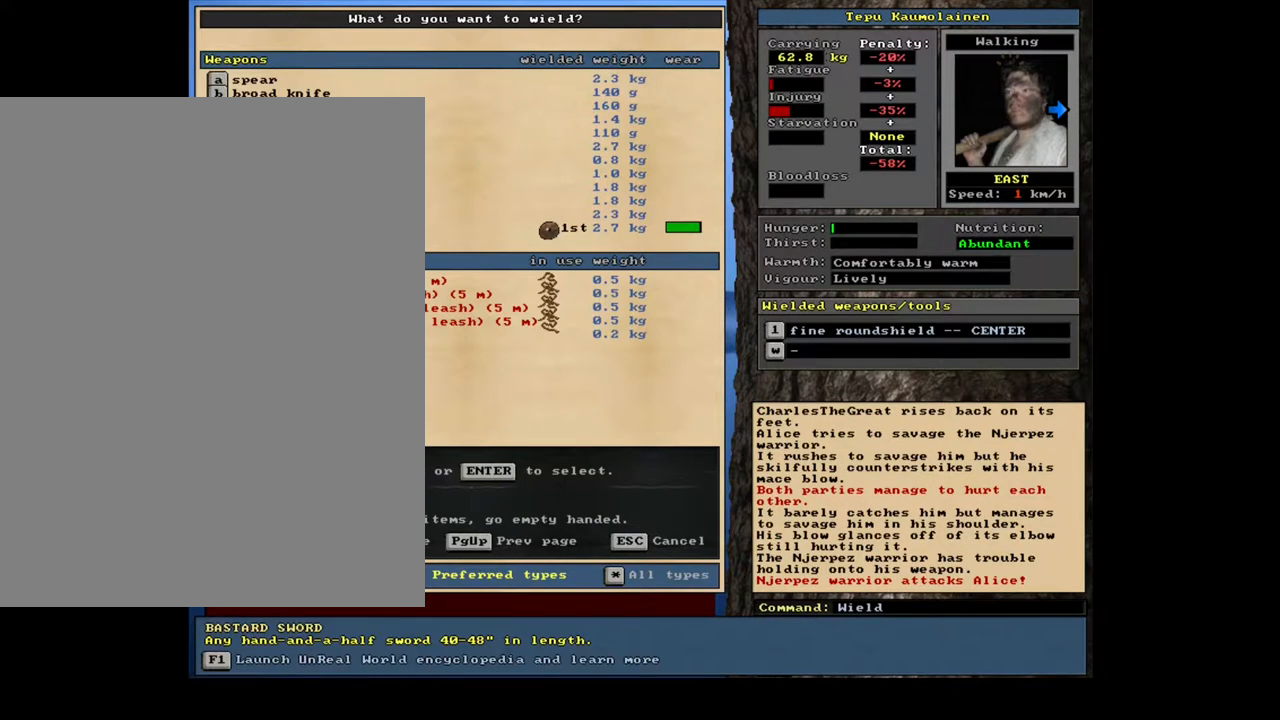
{"keys": ["l"], "mouse": [], "events": []}
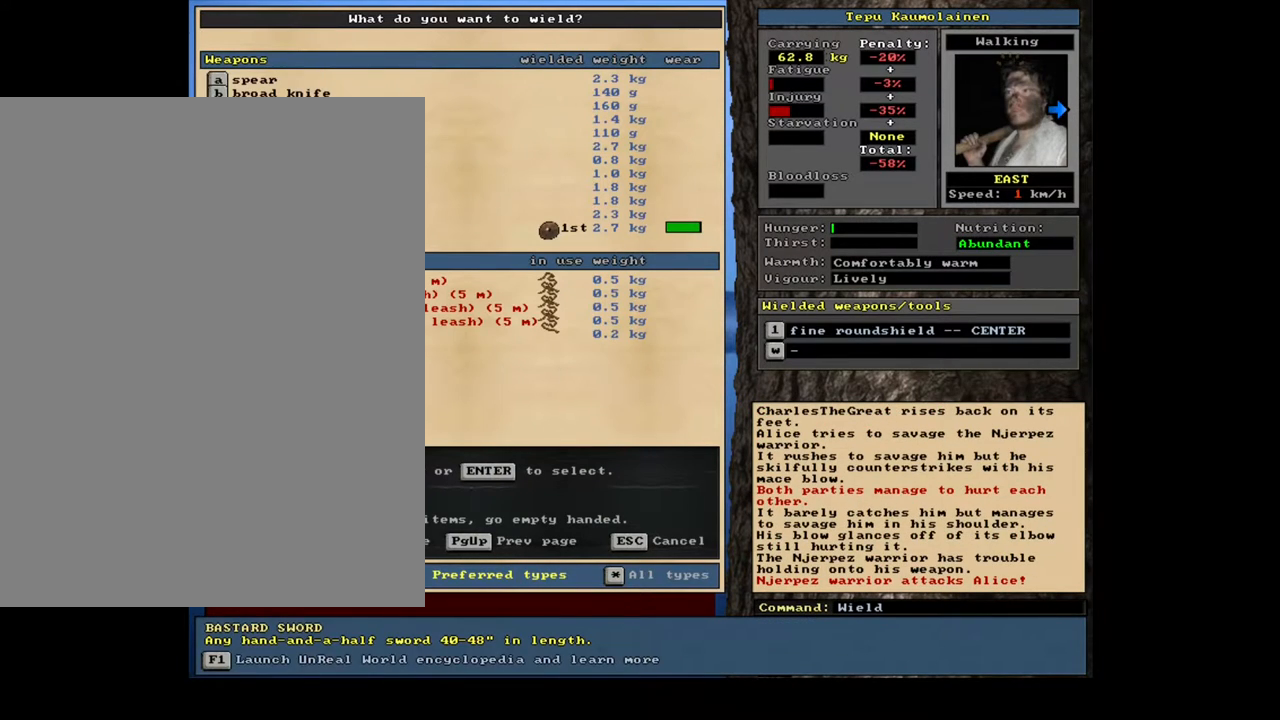
{"keys": ["l"], "mouse": [], "events": []}
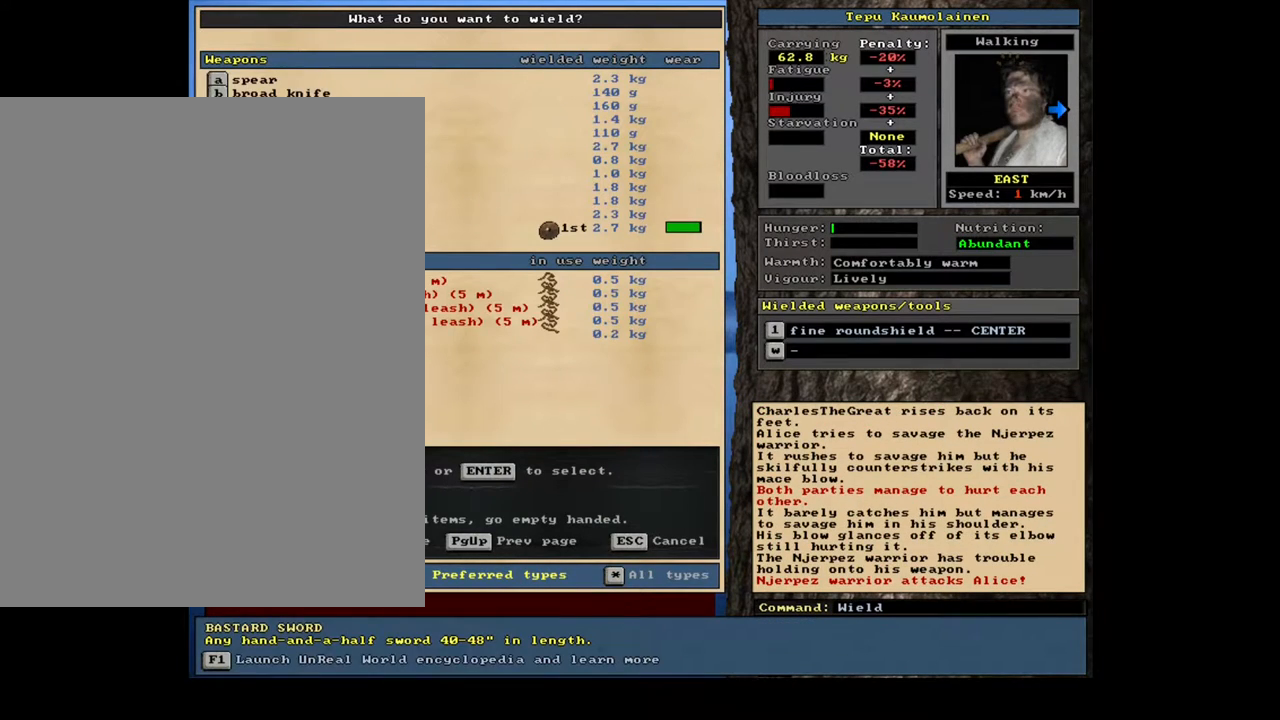
{"keys": ["l"], "mouse": [], "events": []}
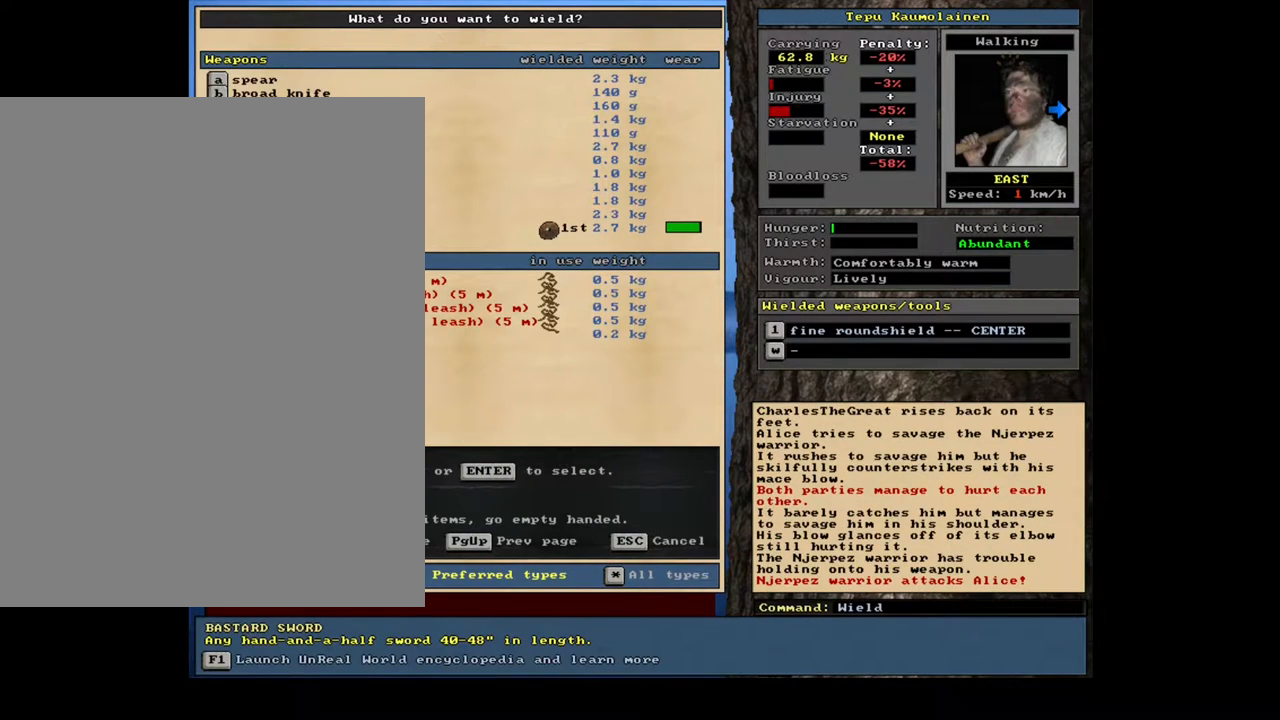
{"keys": ["l"], "mouse": [], "events": [[383, "return", "down"], [467, "return", "up"]]}